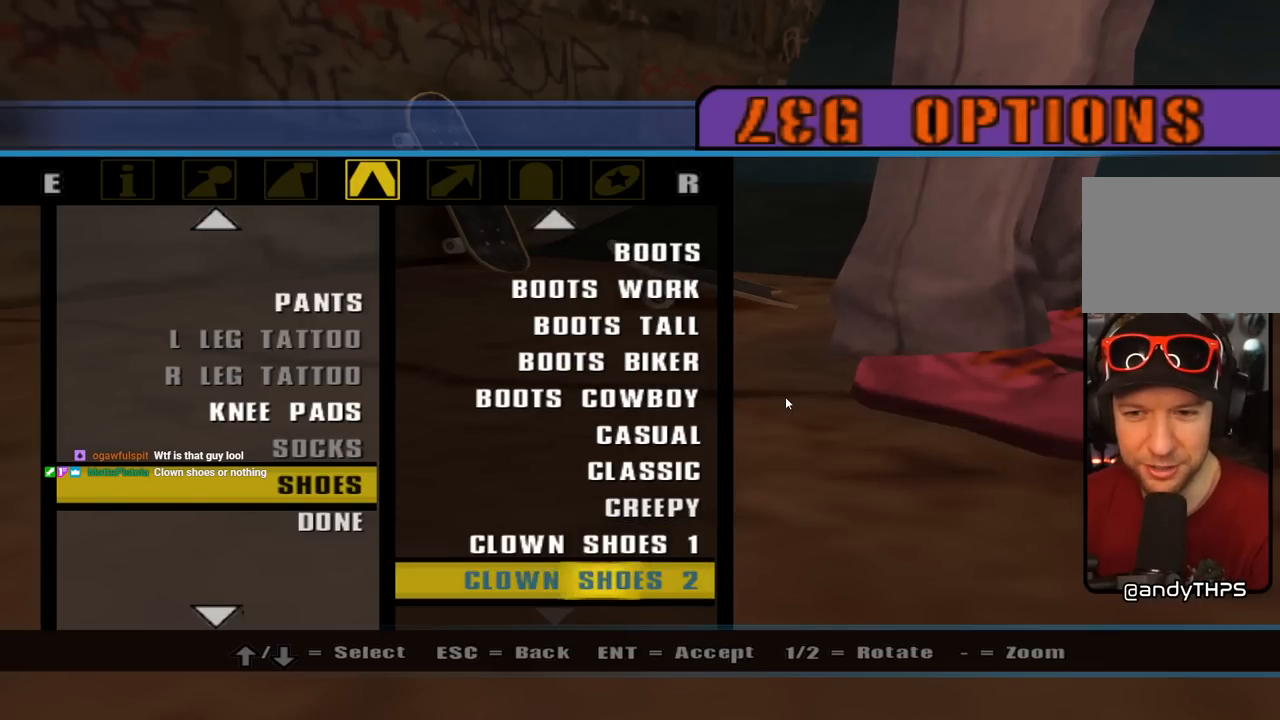
Gameplay with a controller (PlayStation layout); each line is a JSON object with the inputs held at the frame after it. "events" lists button and stick changes between this image and that frame as [ms after this image, input, new state], when the widget could be followed in between.
{"buttons": [], "left_stick": "center", "right_stick": "center", "events": [[133, "CROSS", "up"], [150, "DPAD_DOWN", "down"], [267, "DPAD_DOWN", "up"], [333, "CROSS", "down"], [500, "CROSS", "up"]]}
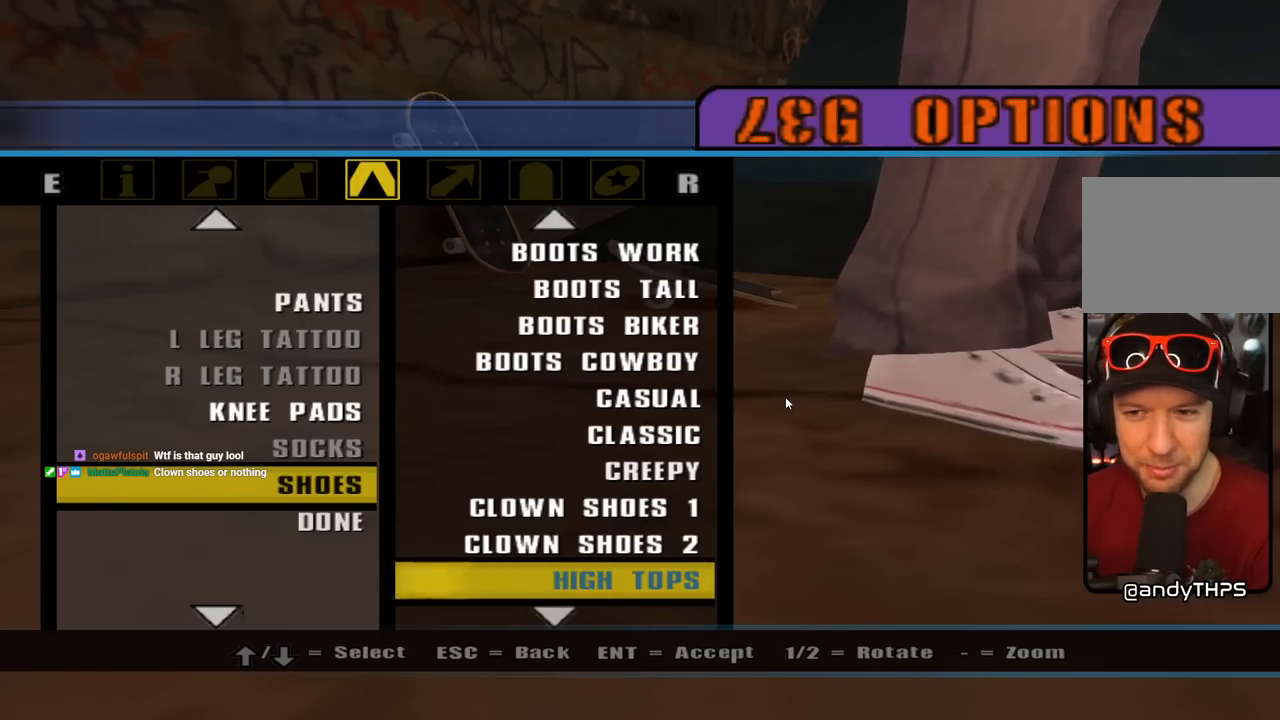
{"buttons": [], "left_stick": "center", "right_stick": "center", "events": []}
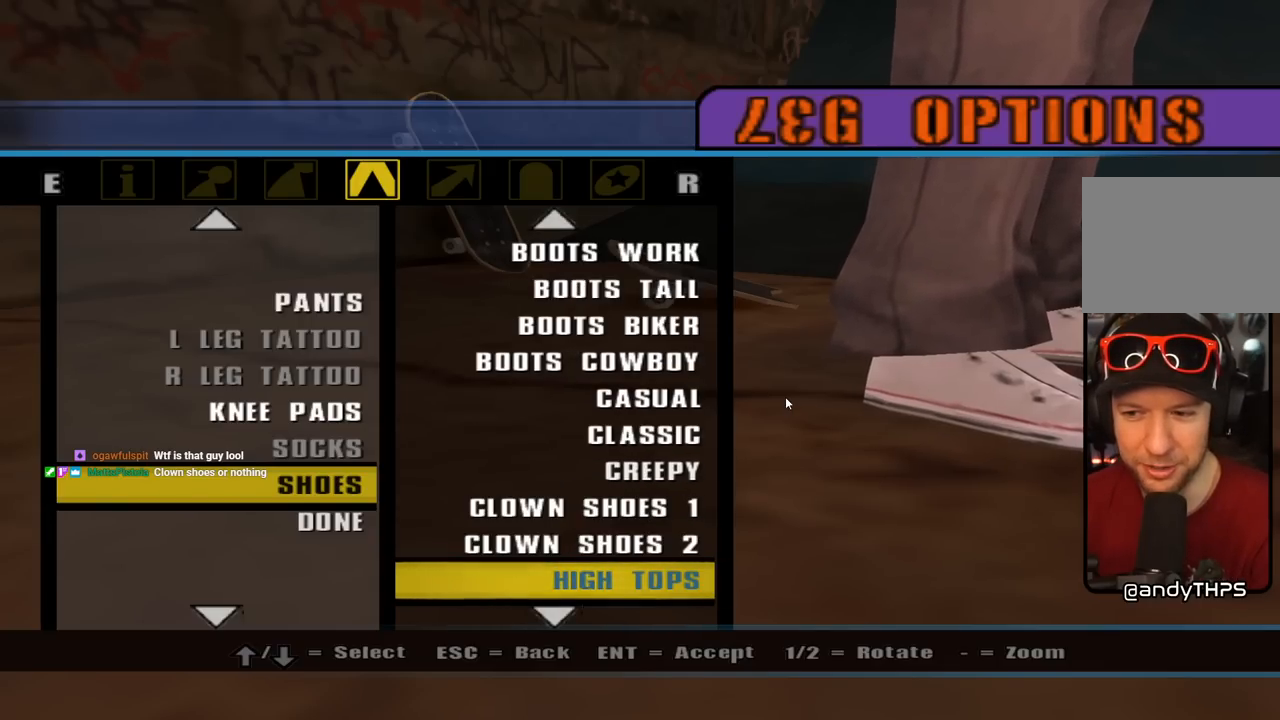
{"buttons": [], "left_stick": "center", "right_stick": "center", "events": []}
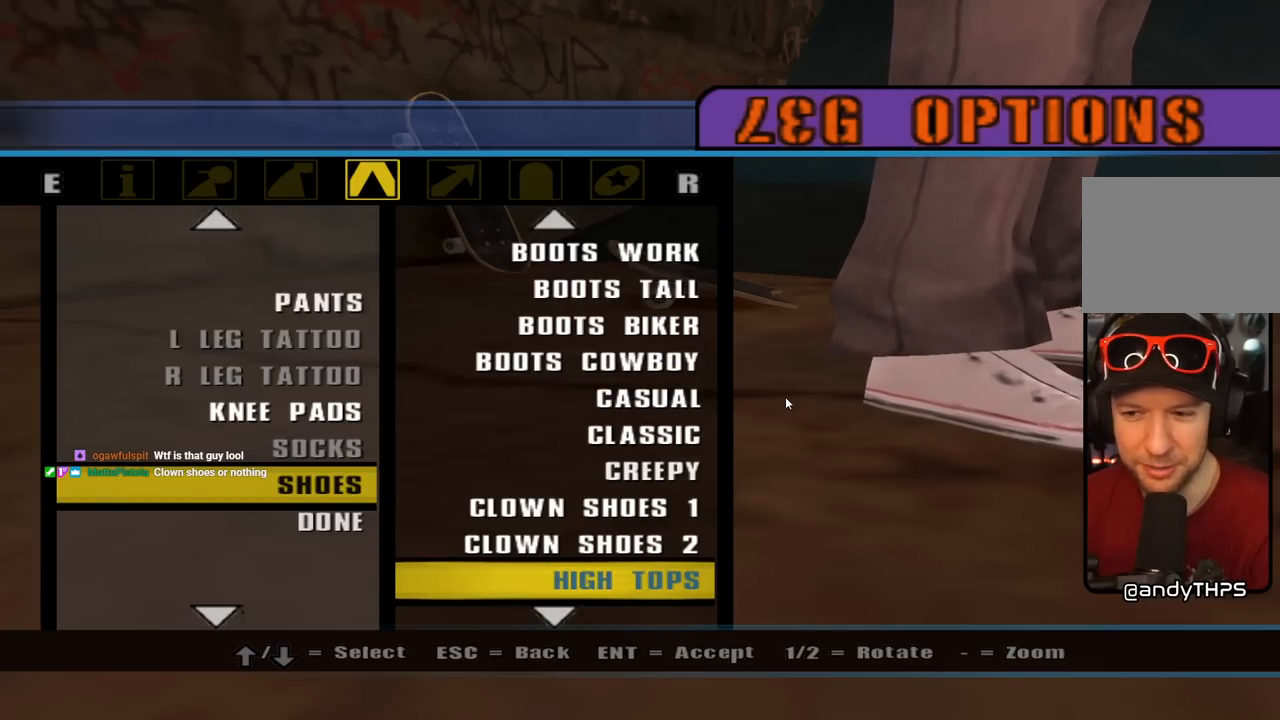
{"buttons": [], "left_stick": "center", "right_stick": "center", "events": []}
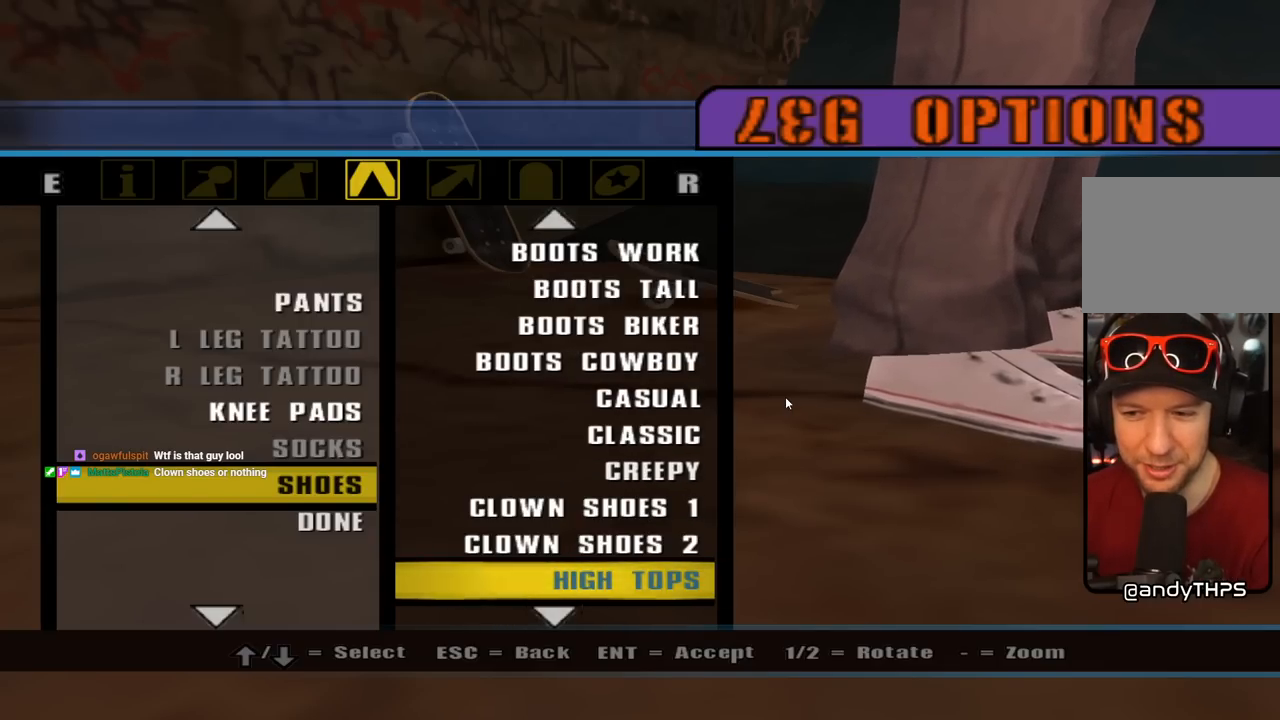
{"buttons": [], "left_stick": "center", "right_stick": "center", "events": []}
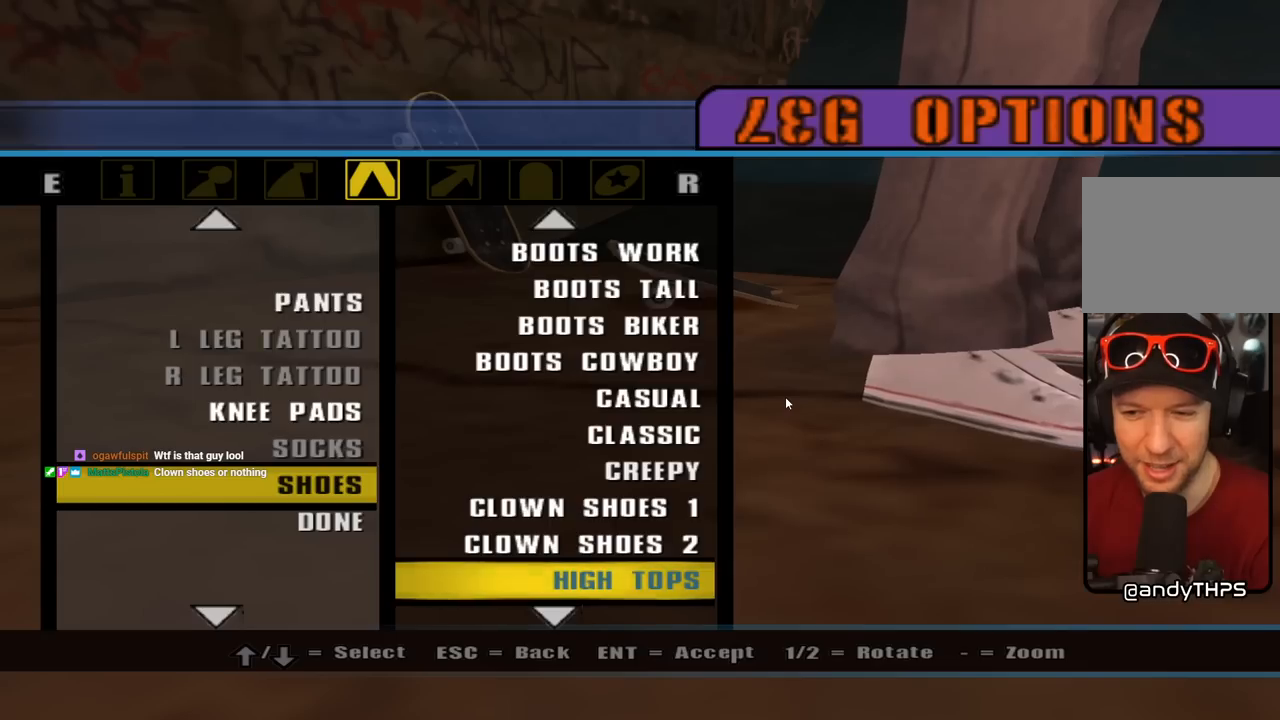
{"buttons": [], "left_stick": "center", "right_stick": "center", "events": []}
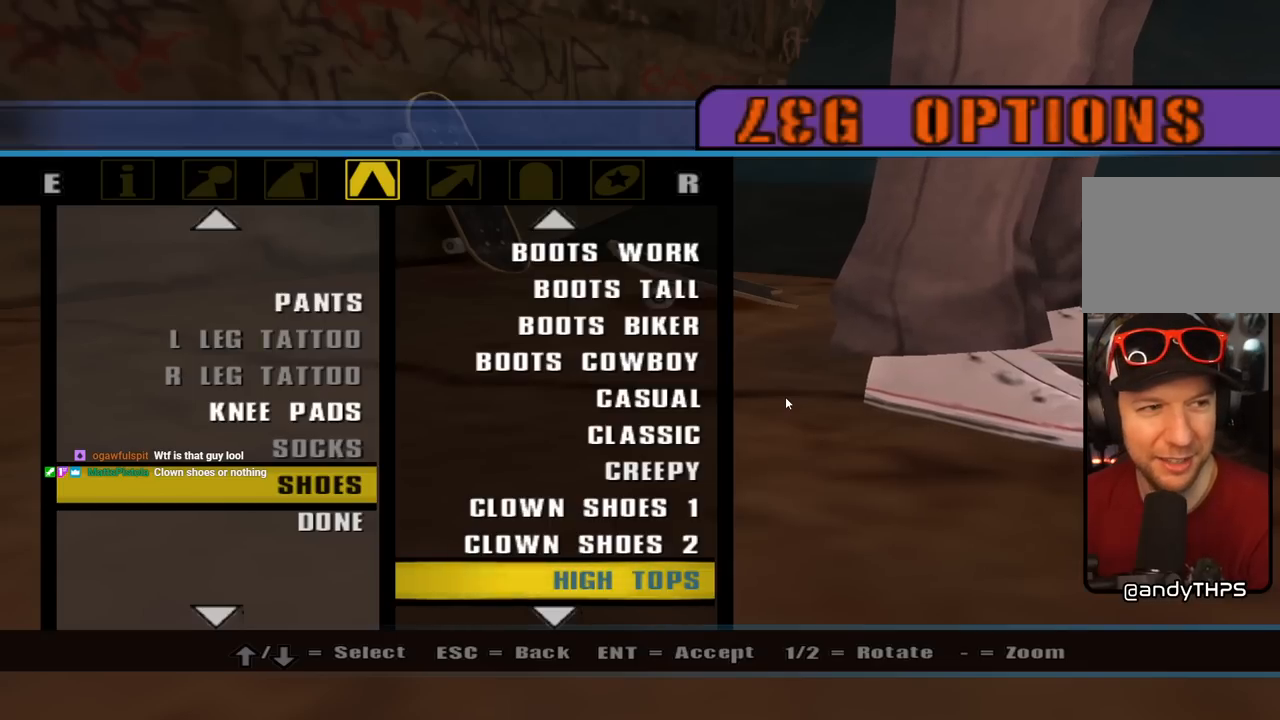
{"buttons": [], "left_stick": "center", "right_stick": "center", "events": []}
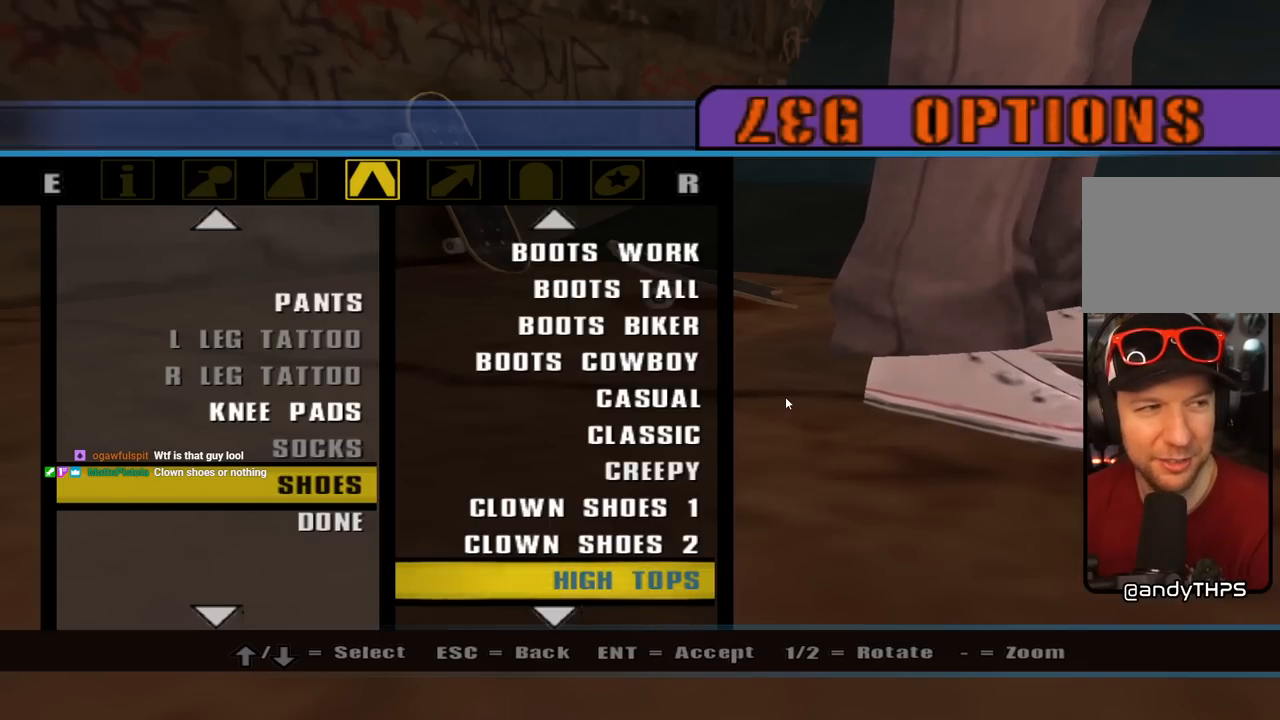
{"buttons": [], "left_stick": "center", "right_stick": "center", "events": []}
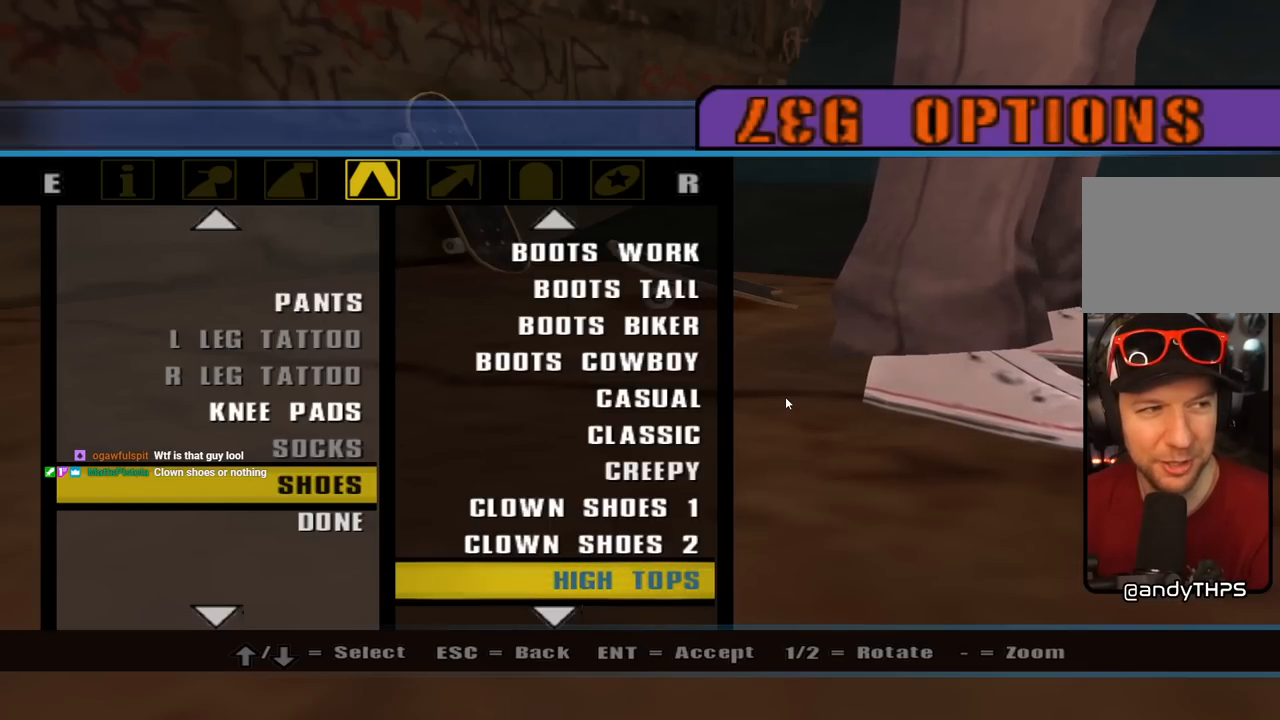
{"buttons": ["DPAD_DOWN"], "left_stick": "center", "right_stick": "center", "events": [[450, "DPAD_DOWN", "down"]]}
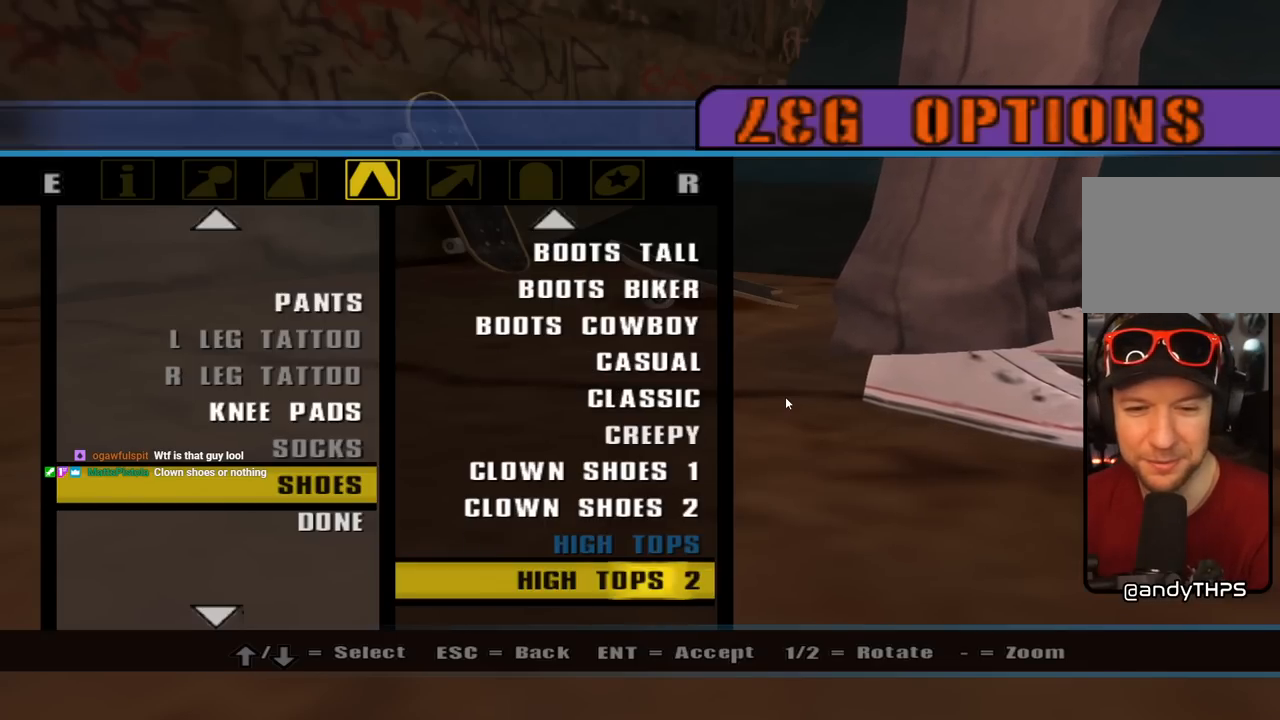
{"buttons": ["CROSS"], "left_stick": "center", "right_stick": "center", "events": [[50, "DPAD_DOWN", "up"], [417, "CROSS", "down"]]}
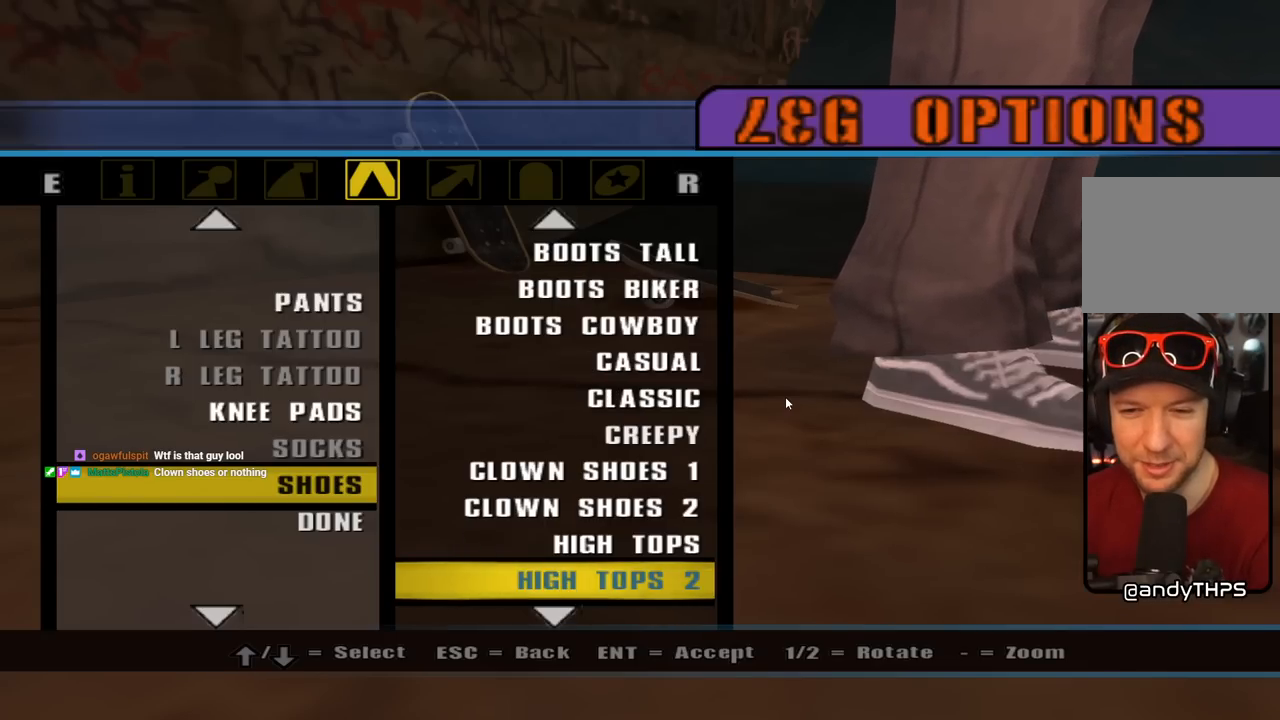
{"buttons": ["CROSS"], "left_stick": "center", "right_stick": "center", "events": [[67, "CROSS", "up"], [317, "DPAD_DOWN", "down"], [467, "CROSS", "down"], [467, "DPAD_DOWN", "up"]]}
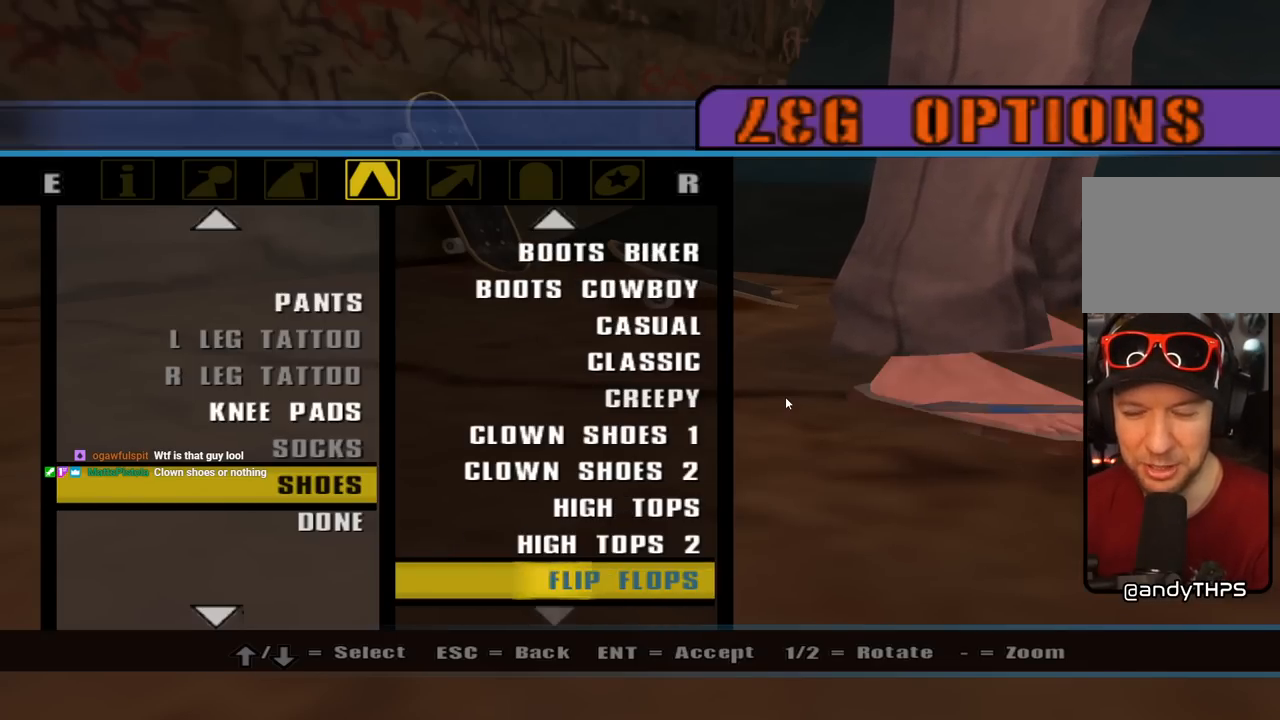
{"buttons": [], "left_stick": "center", "right_stick": "center", "events": [[133, "CROSS", "up"]]}
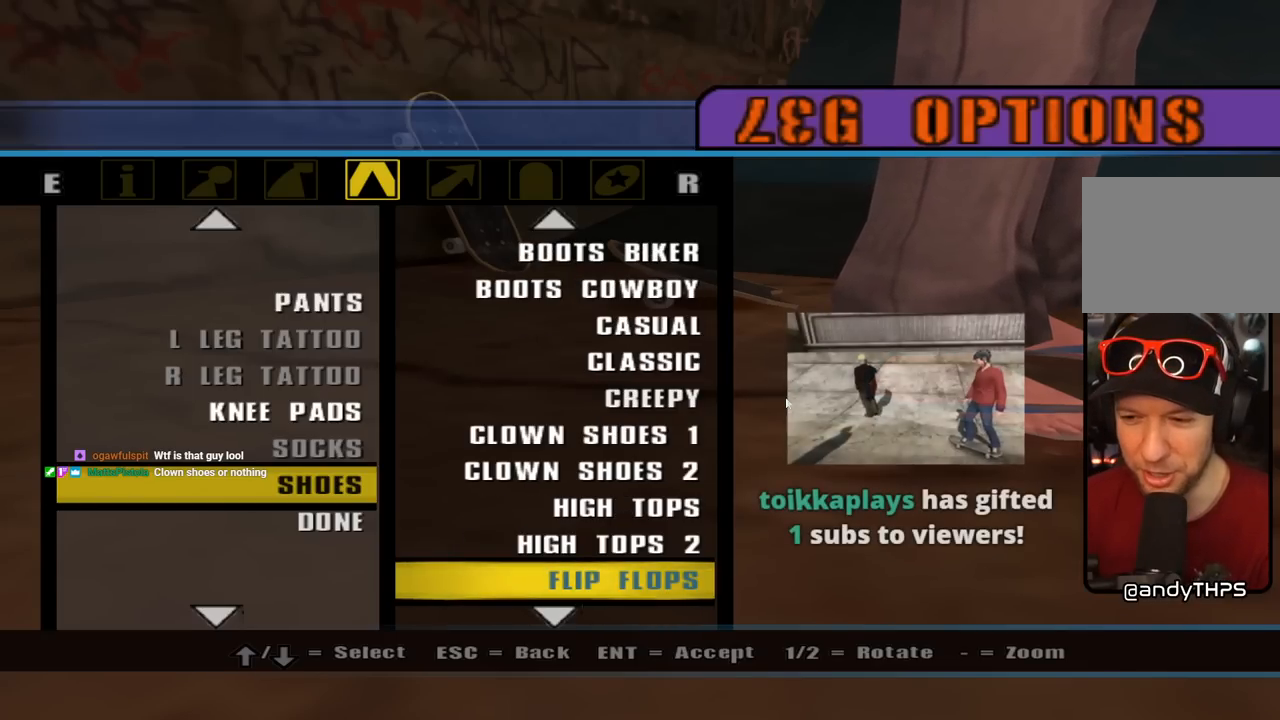
{"buttons": [], "left_stick": "center", "right_stick": "center", "events": []}
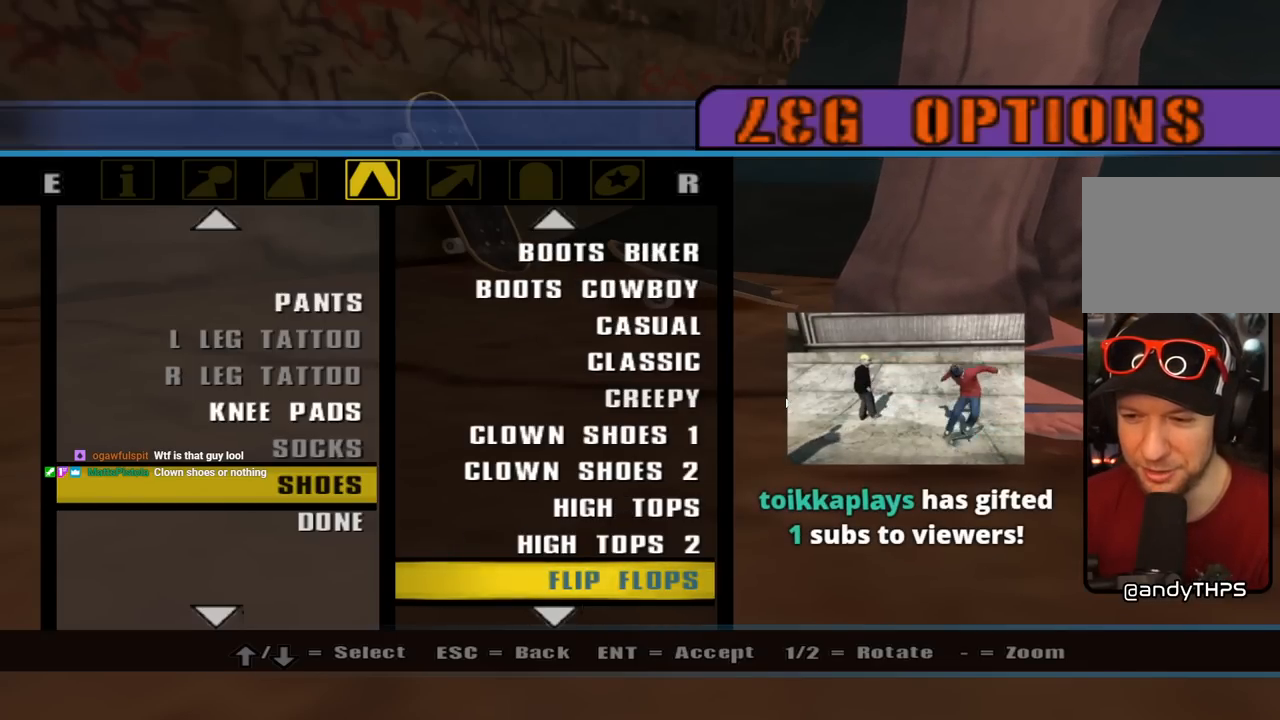
{"buttons": [], "left_stick": "center", "right_stick": "center", "events": []}
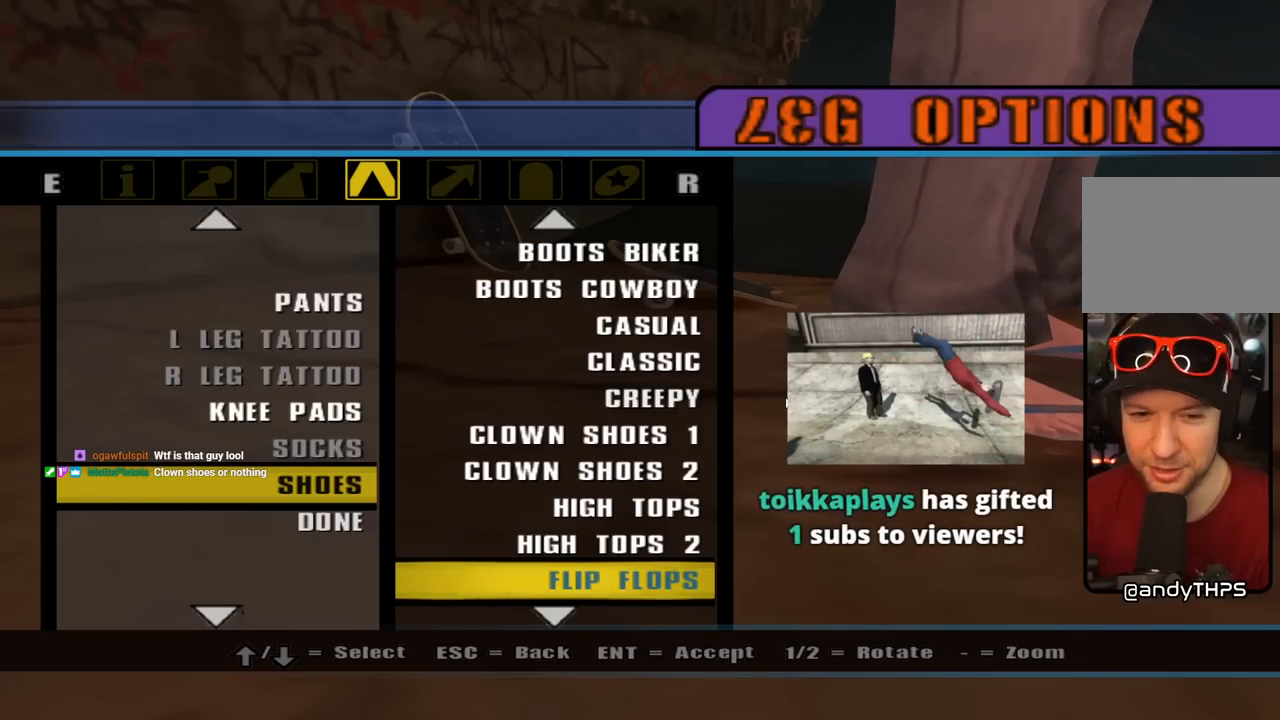
{"buttons": [], "left_stick": "center", "right_stick": "center", "events": [[300, "DPAD_DOWN", "down"], [433, "DPAD_DOWN", "up"]]}
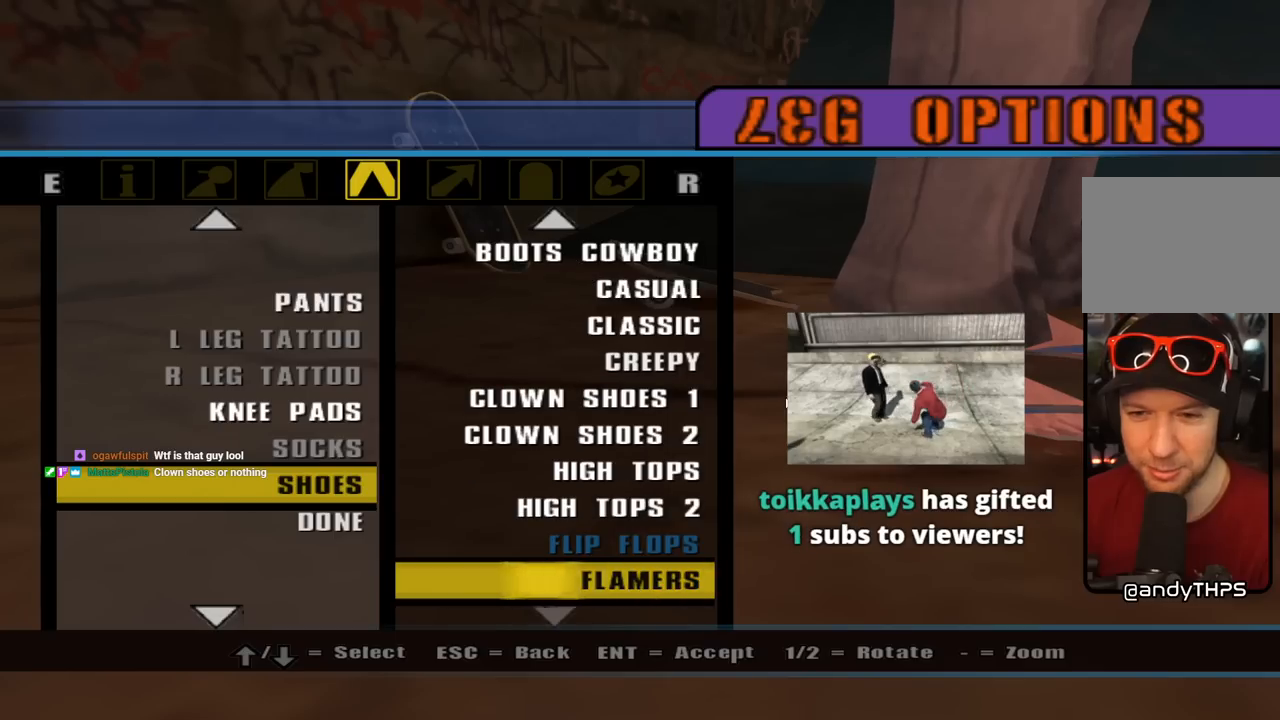
{"buttons": [], "left_stick": "center", "right_stick": "center", "events": [[200, "CROSS", "down"], [333, "CROSS", "up"]]}
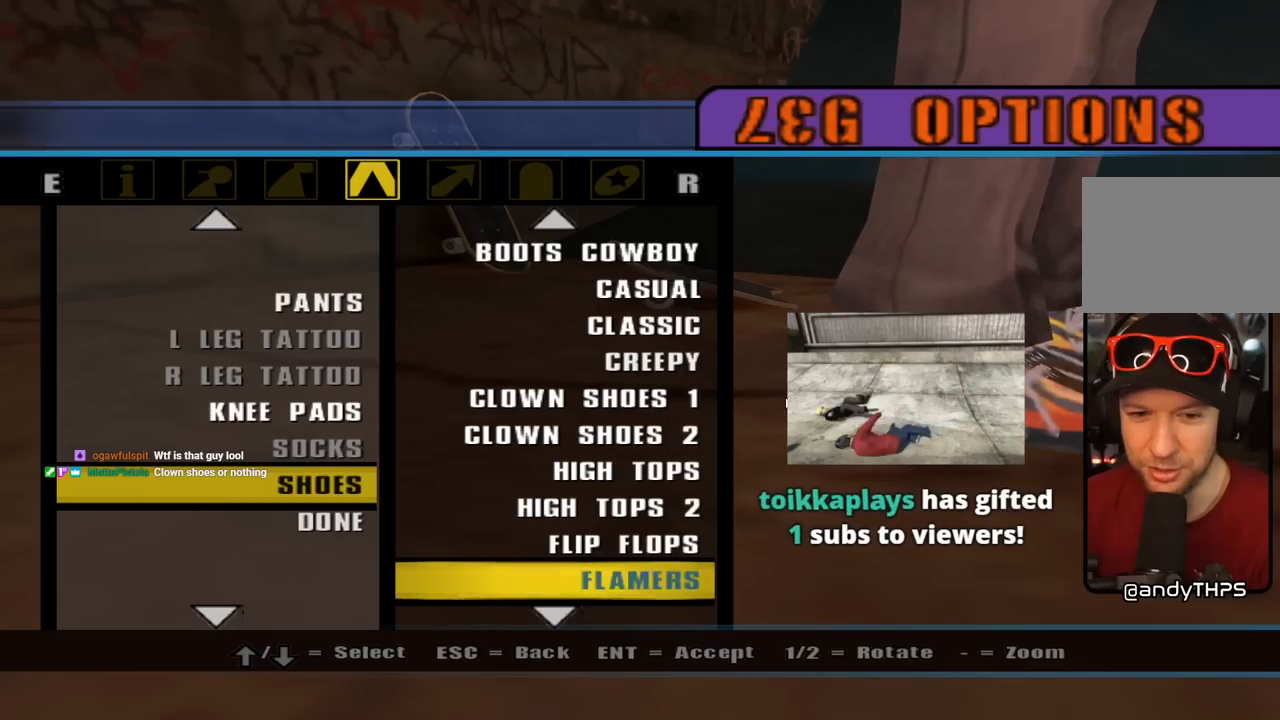
{"buttons": [], "left_stick": "center", "right_stick": "center", "events": [[117, "DPAD_DOWN", "down"], [233, "DPAD_DOWN", "up"], [317, "CROSS", "down"], [483, "CROSS", "up"]]}
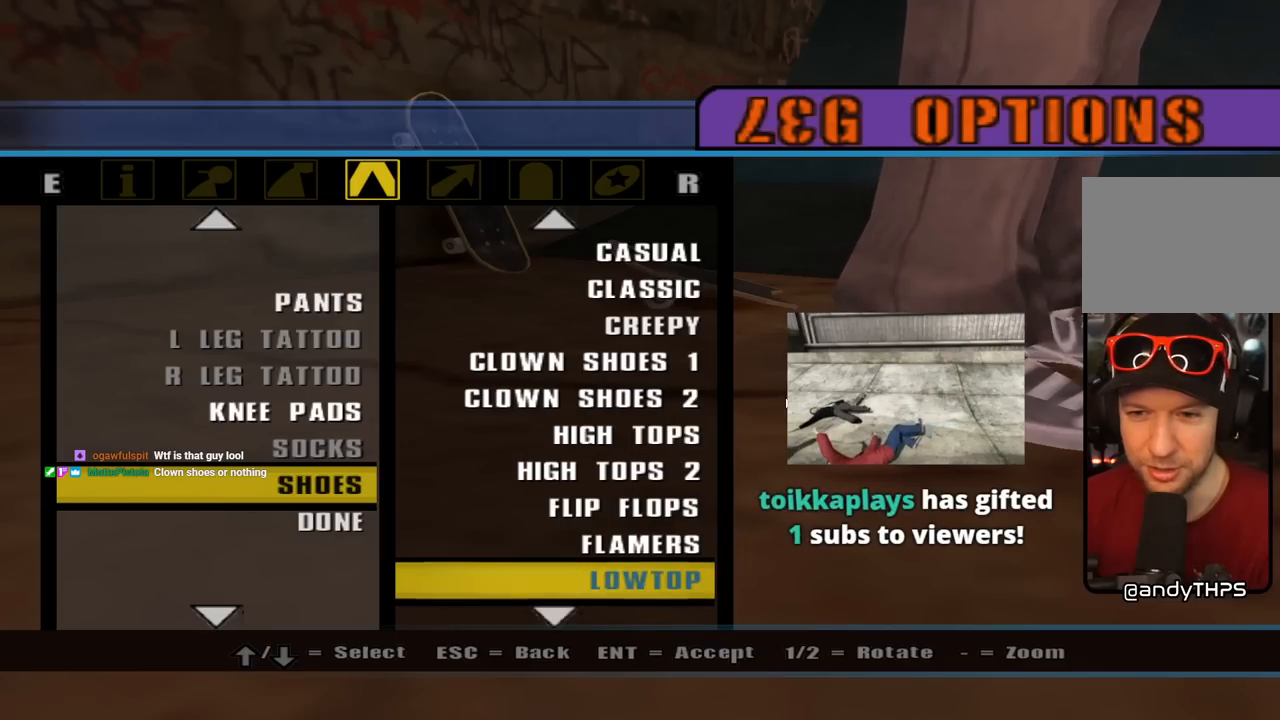
{"buttons": [], "left_stick": "center", "right_stick": "center", "events": [[83, "DPAD_DOWN", "down"], [200, "DPAD_DOWN", "up"], [267, "CROSS", "down"], [417, "CROSS", "up"]]}
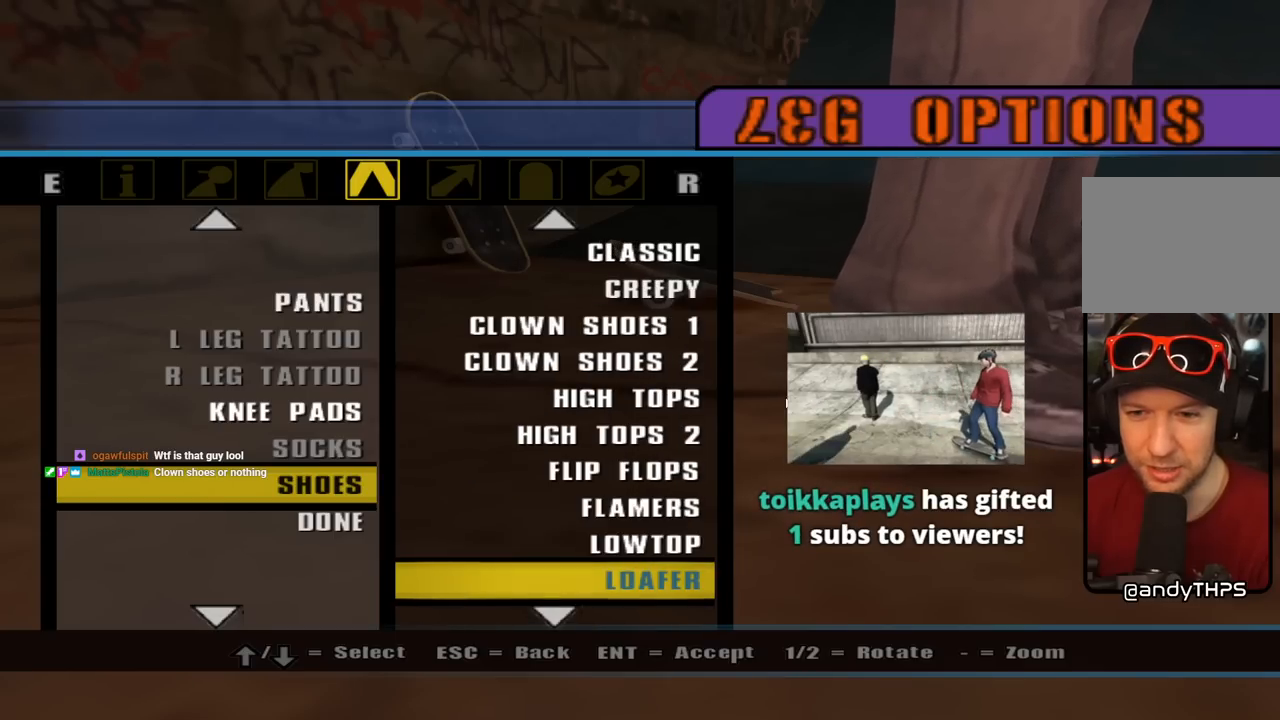
{"buttons": [], "left_stick": "center", "right_stick": "center", "events": []}
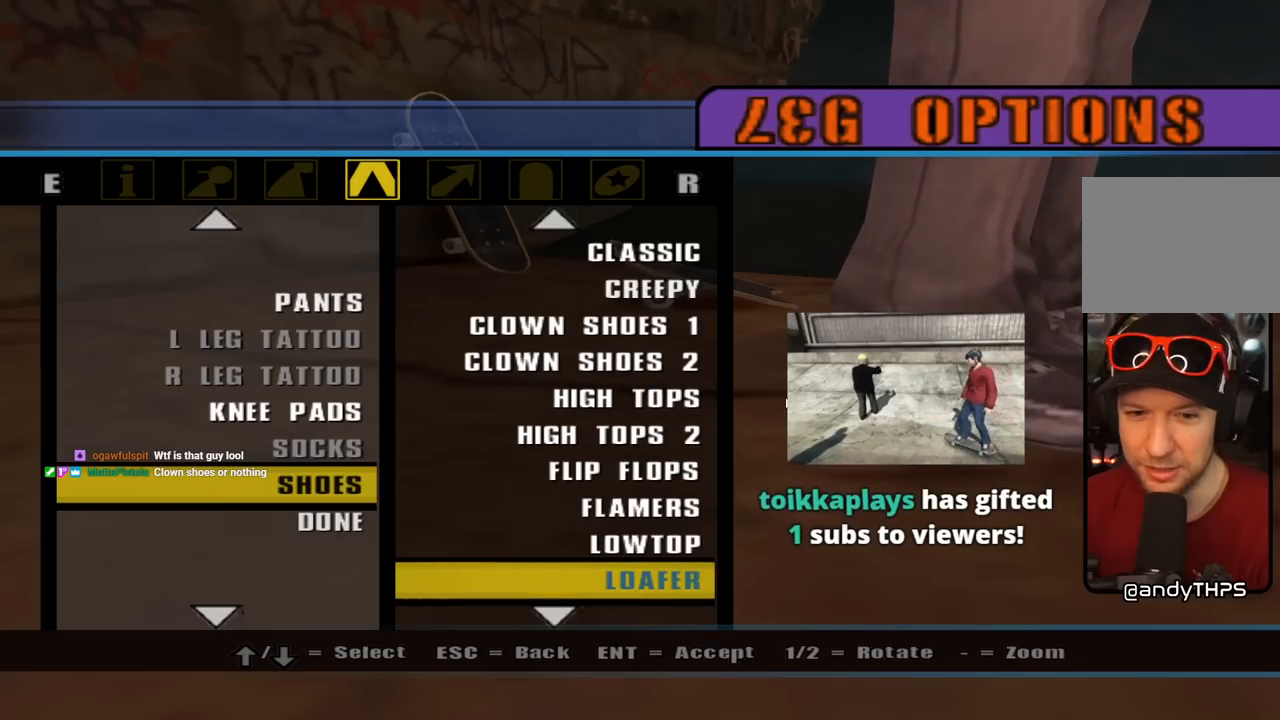
{"buttons": [], "left_stick": "center", "right_stick": "center", "events": []}
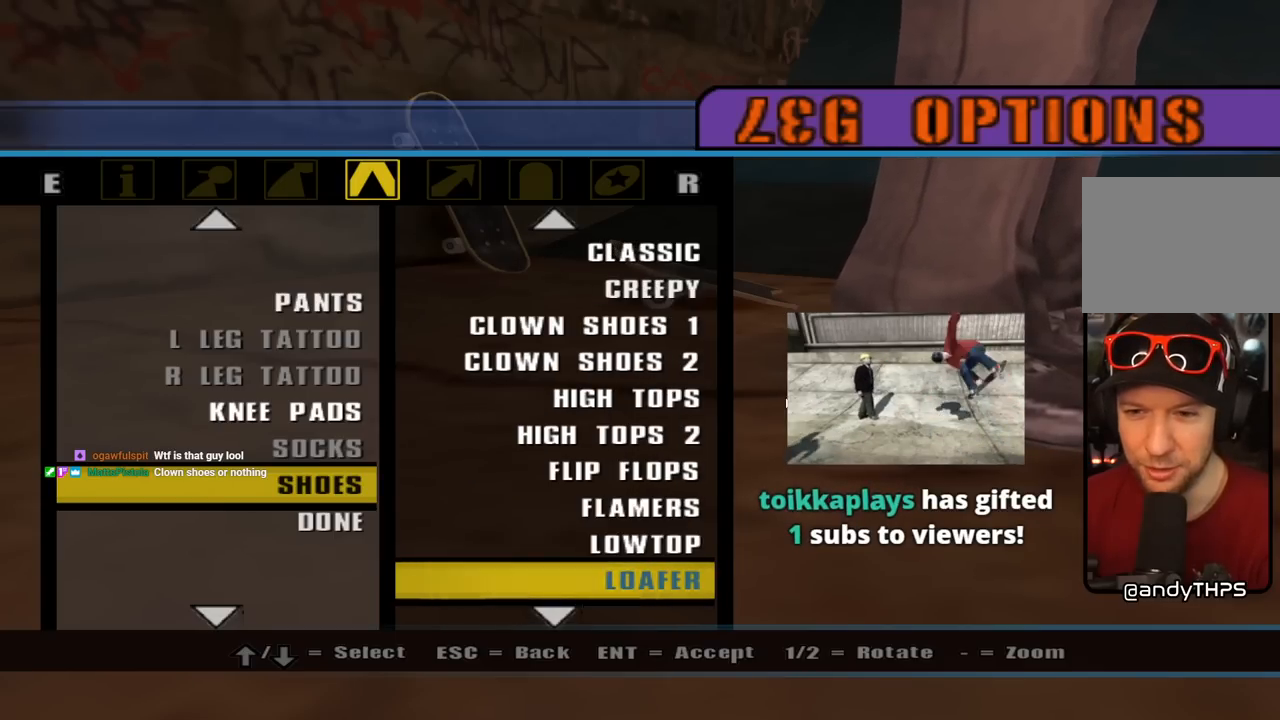
{"buttons": [], "left_stick": "center", "right_stick": "center", "events": [[150, "DPAD_DOWN", "down"], [300, "DPAD_DOWN", "up"]]}
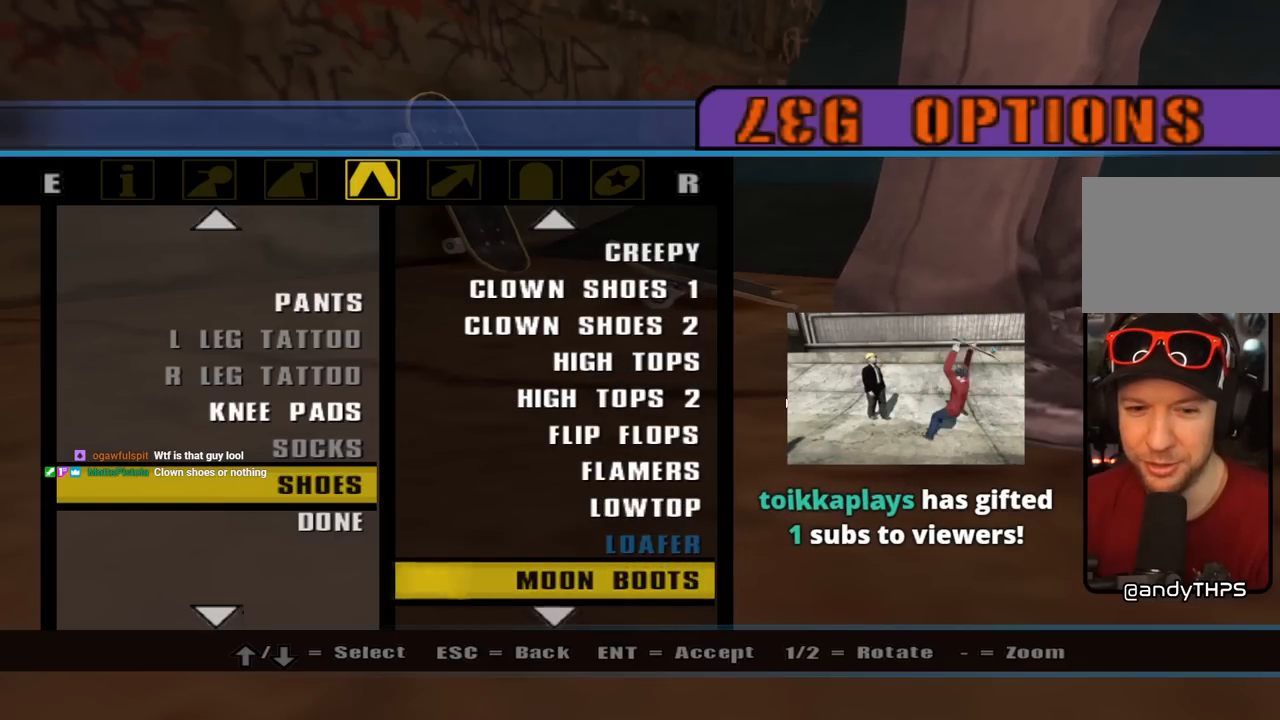
{"buttons": ["CROSS"], "left_stick": "center", "right_stick": "center", "events": [[317, "CROSS", "down"]]}
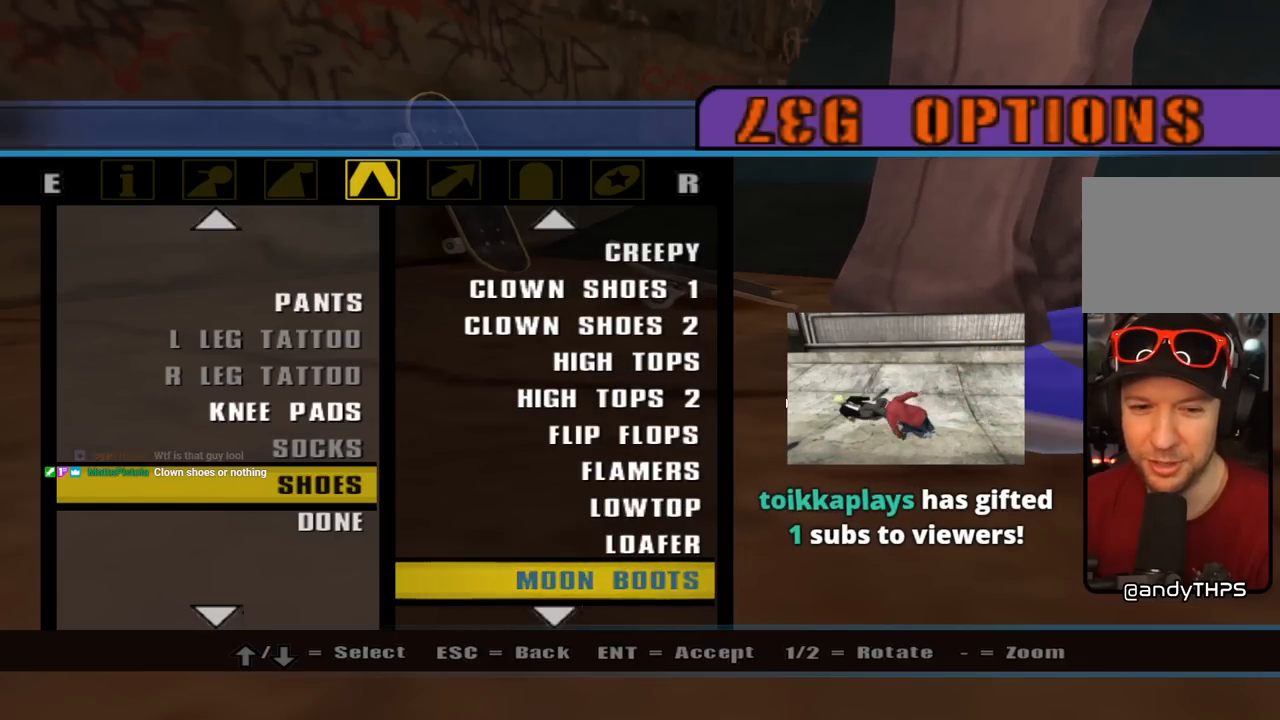
{"buttons": ["CROSS"], "left_stick": "center", "right_stick": "center", "events": [[17, "CROSS", "up"], [283, "DPAD_UP", "down"], [383, "DPAD_UP", "up"], [450, "CROSS", "down"]]}
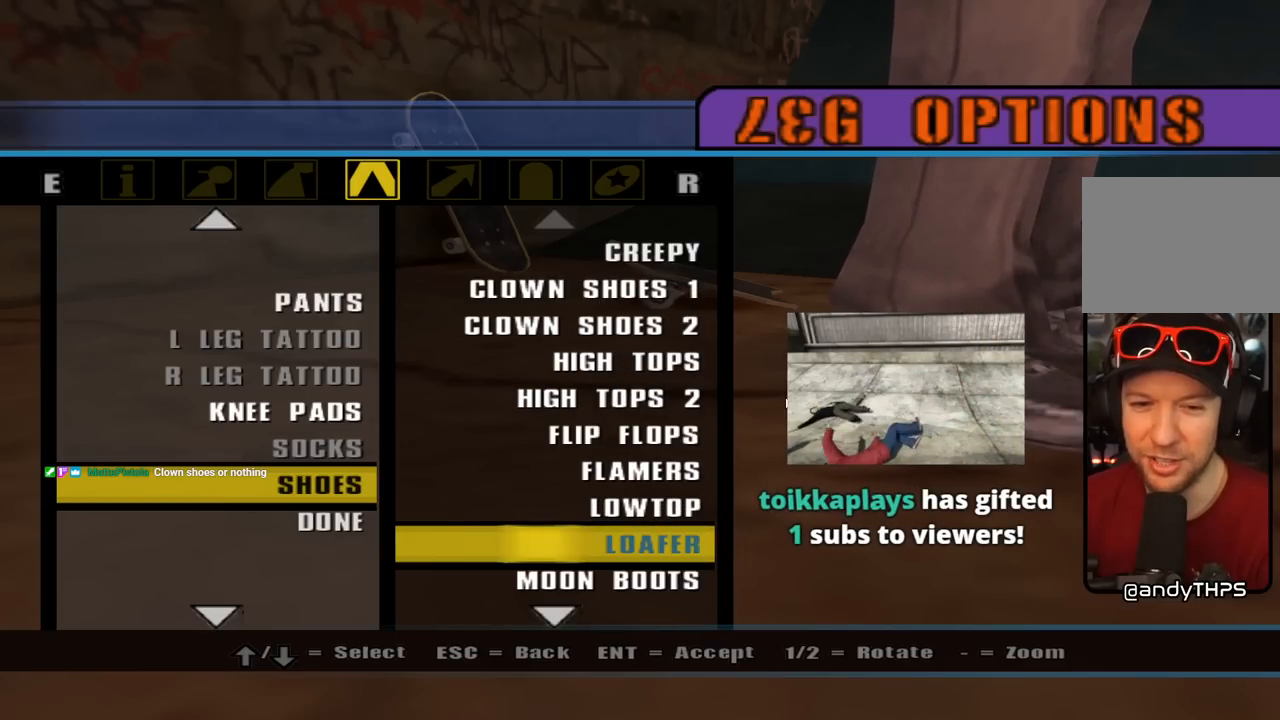
{"buttons": ["DPAD_DOWN"], "left_stick": "center", "right_stick": "center", "events": [[133, "CROSS", "up"], [300, "DPAD_DOWN", "down"]]}
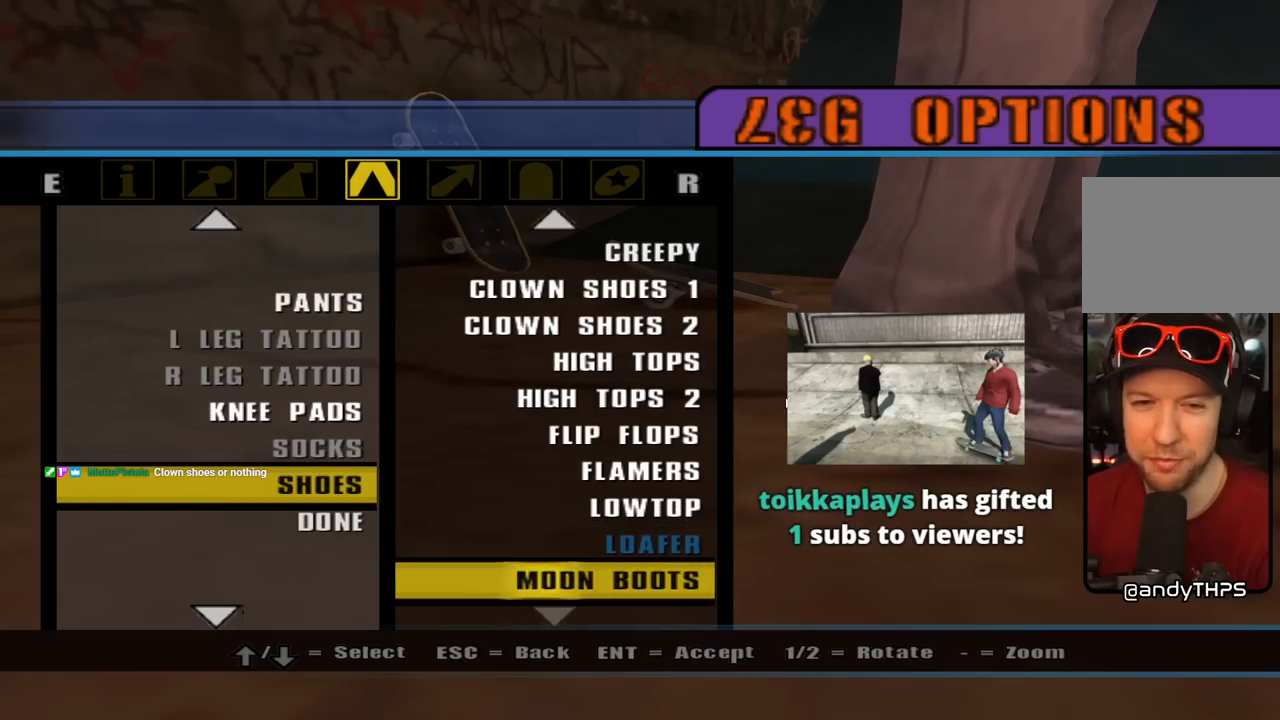
{"buttons": [], "left_stick": "center", "right_stick": "center", "events": [[183, "DPAD_DOWN", "up"]]}
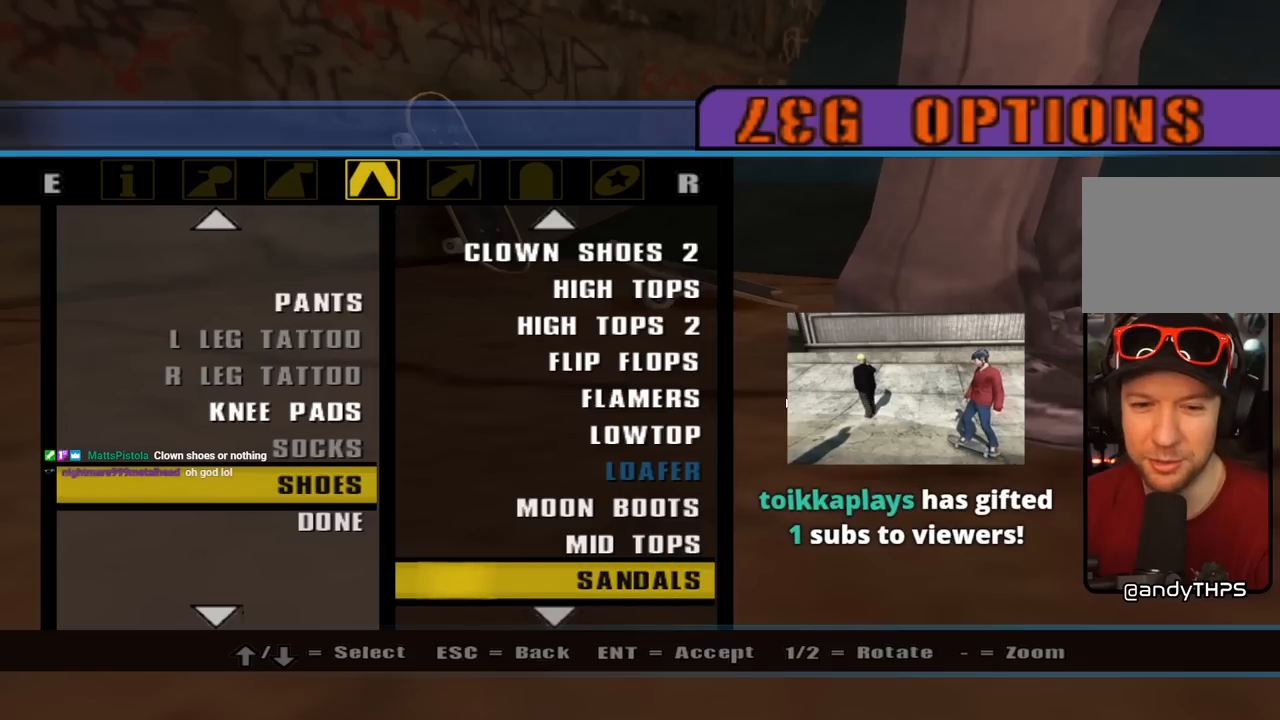
{"buttons": [], "left_stick": "center", "right_stick": "center", "events": []}